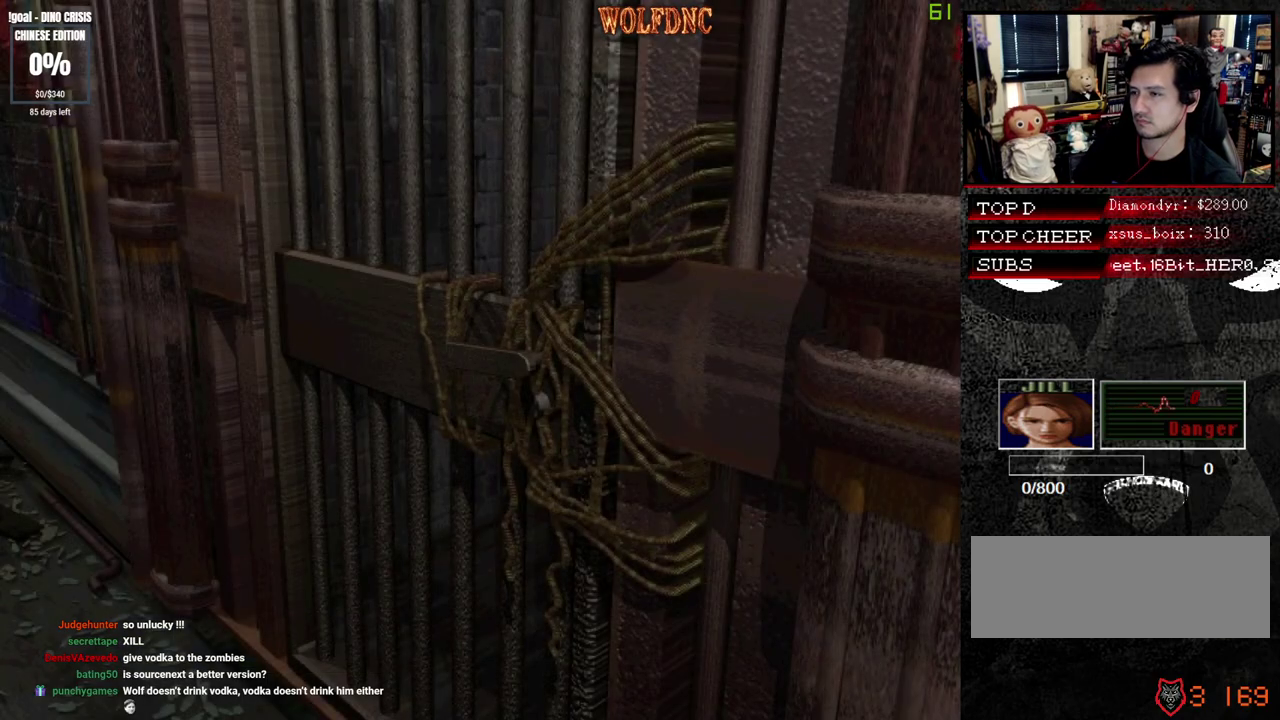
Gameplay with a controller (PlayStation layout); each line is a JSON object with the inputs held at the frame after it. "events" lists button and stick changes between this image and that frame as [ms after this image, input, new state], when the widget could be followed in between. Not read: L3 R3.
{"buttons": [], "events": []}
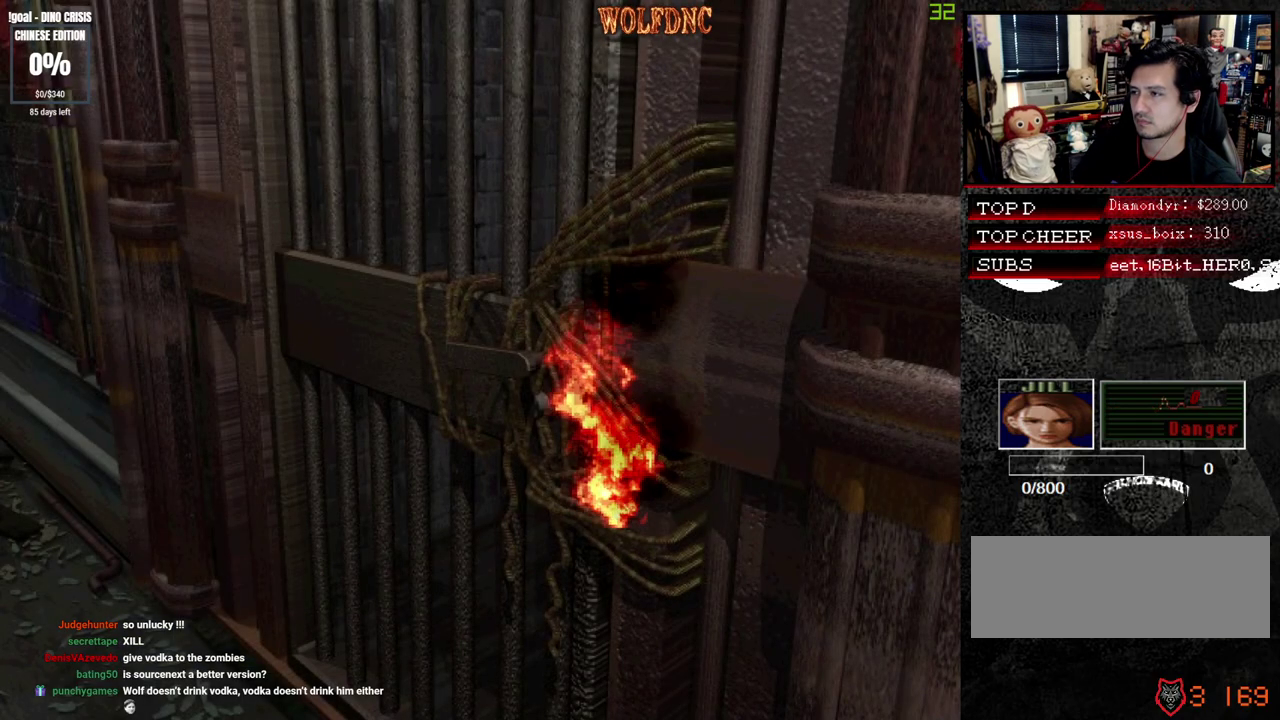
{"buttons": [], "events": []}
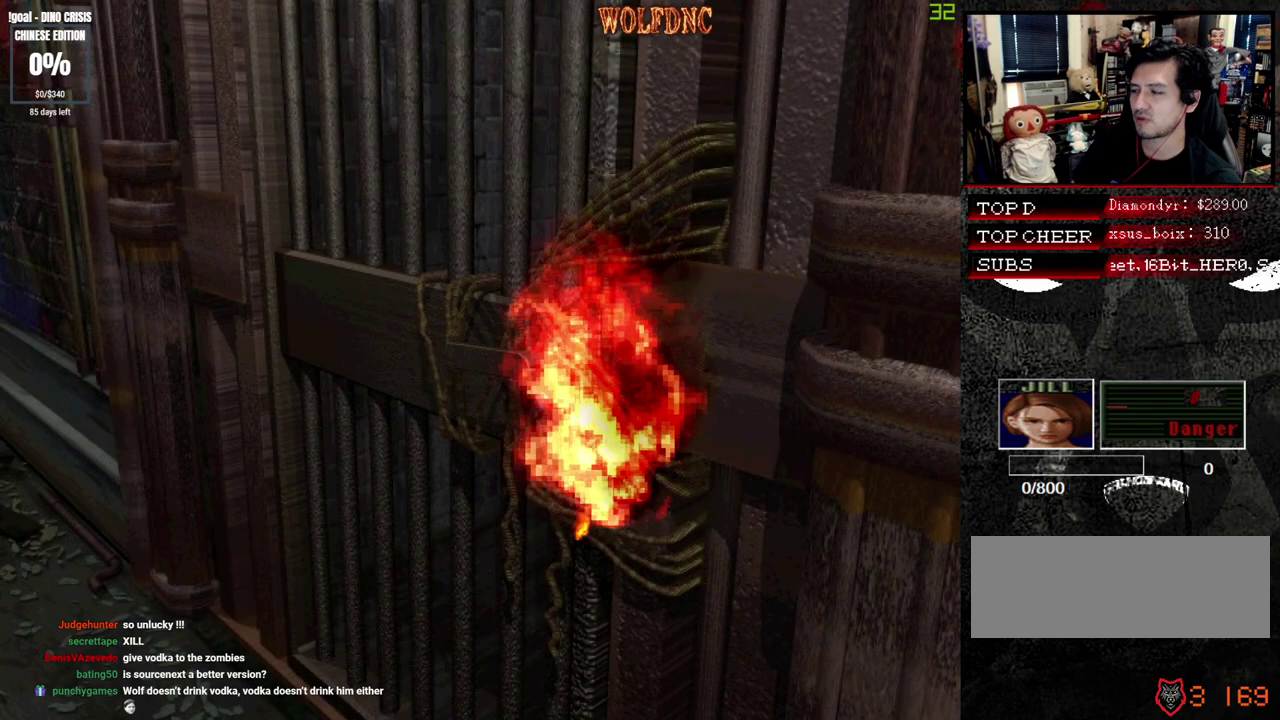
{"buttons": [], "events": []}
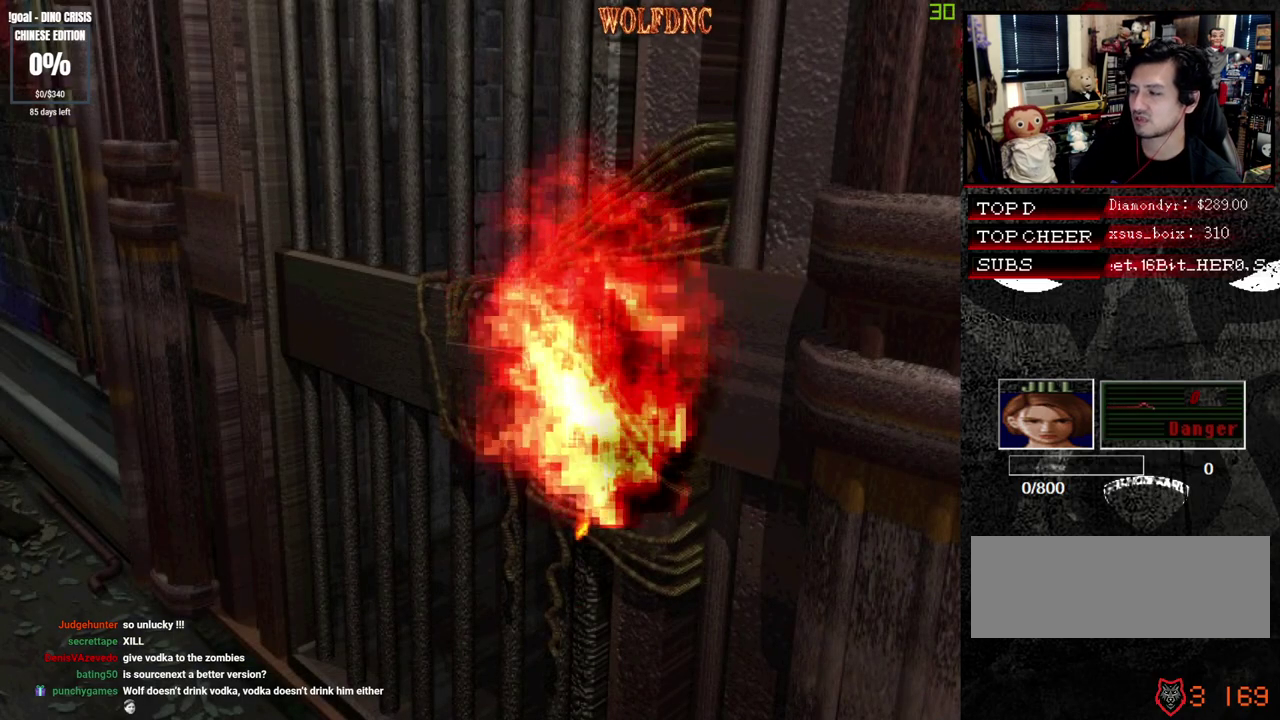
{"buttons": ["CROSS"], "events": [[417, "CROSS", "down"]]}
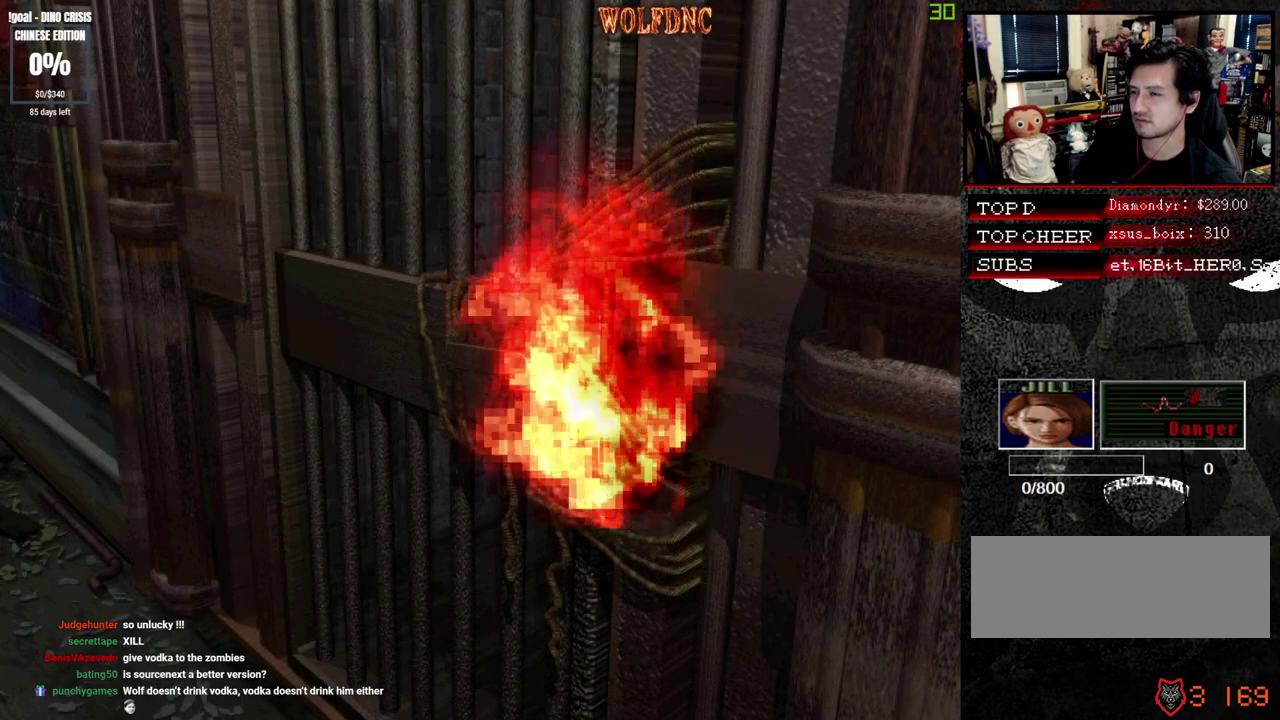
{"buttons": [], "events": [[50, "CROSS", "up"], [100, "CROSS", "down"], [200, "CROSS", "up"], [250, "CROSS", "down"], [333, "CROSS", "up"], [383, "CROSS", "down"], [433, "CROSS", "up"]]}
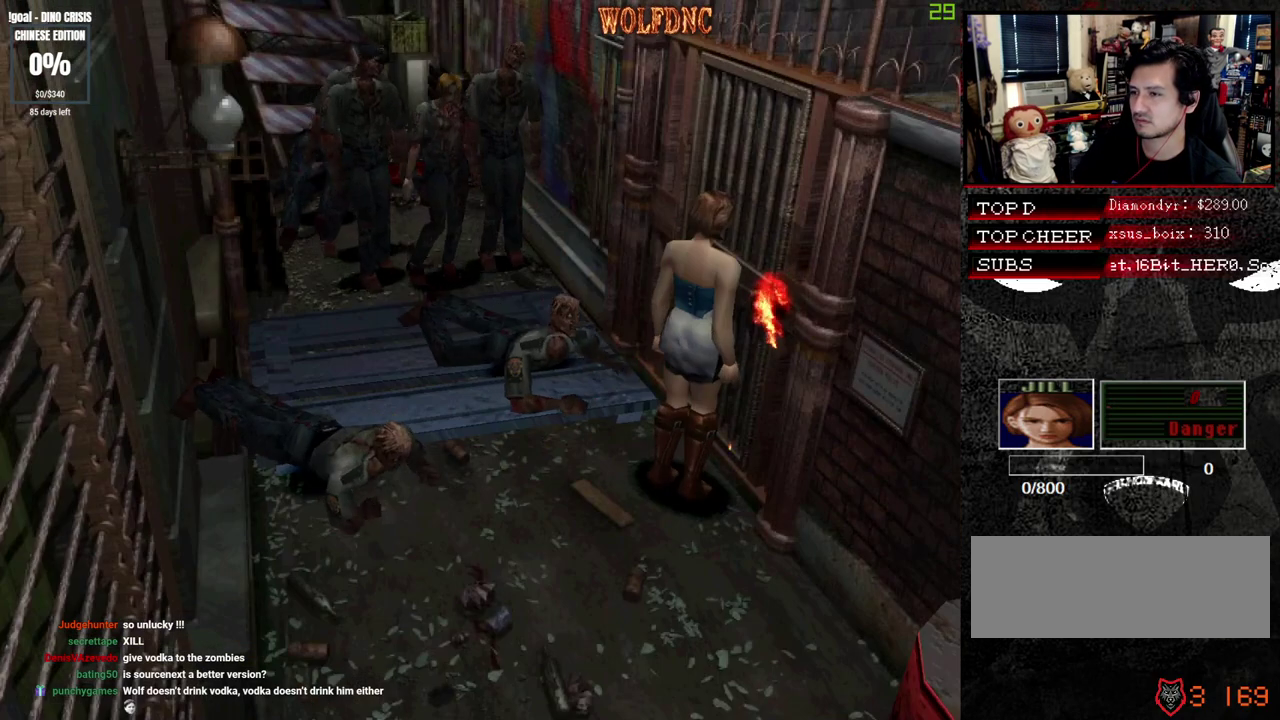
{"buttons": [], "events": [[167, "CROSS", "down"], [217, "CROSS", "up"], [300, "CROSS", "down"], [350, "CROSS", "up"], [400, "CROSS", "down"], [500, "CROSS", "up"]]}
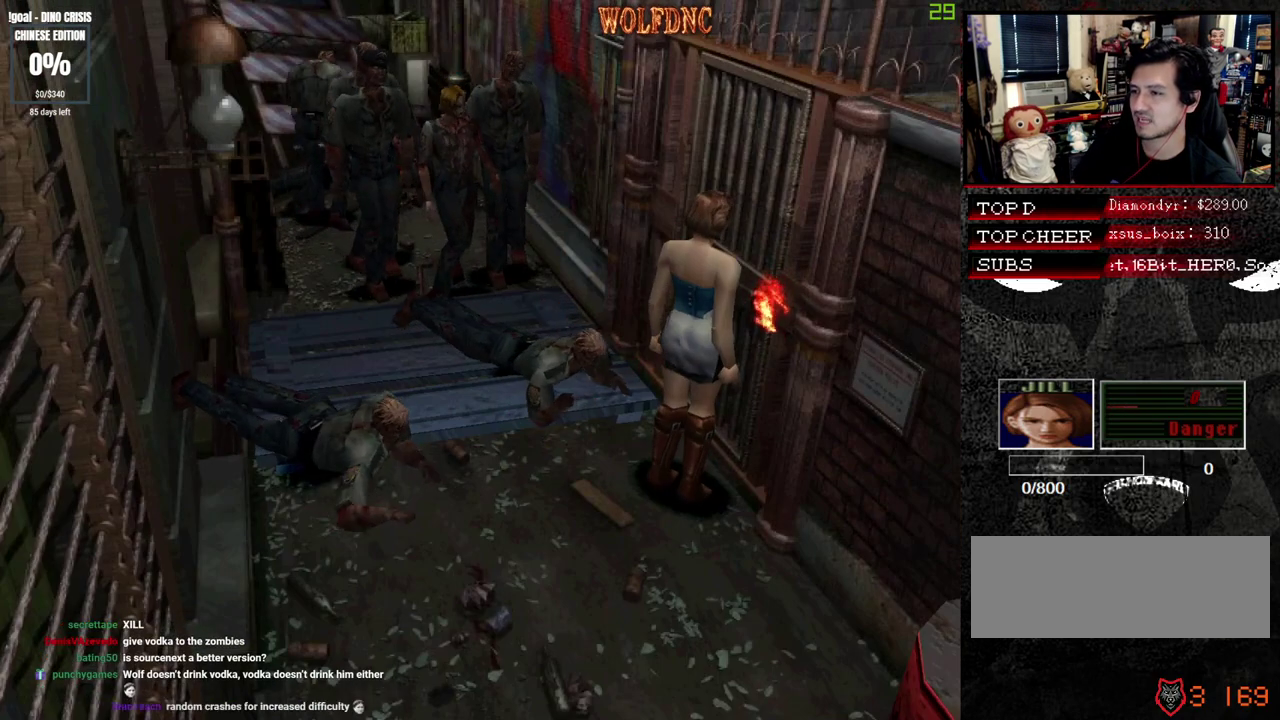
{"buttons": ["CROSS"], "events": [[183, "CROSS", "down"], [233, "CROSS", "up"], [283, "CROSS", "down"], [367, "CROSS", "up"], [417, "CROSS", "down"]]}
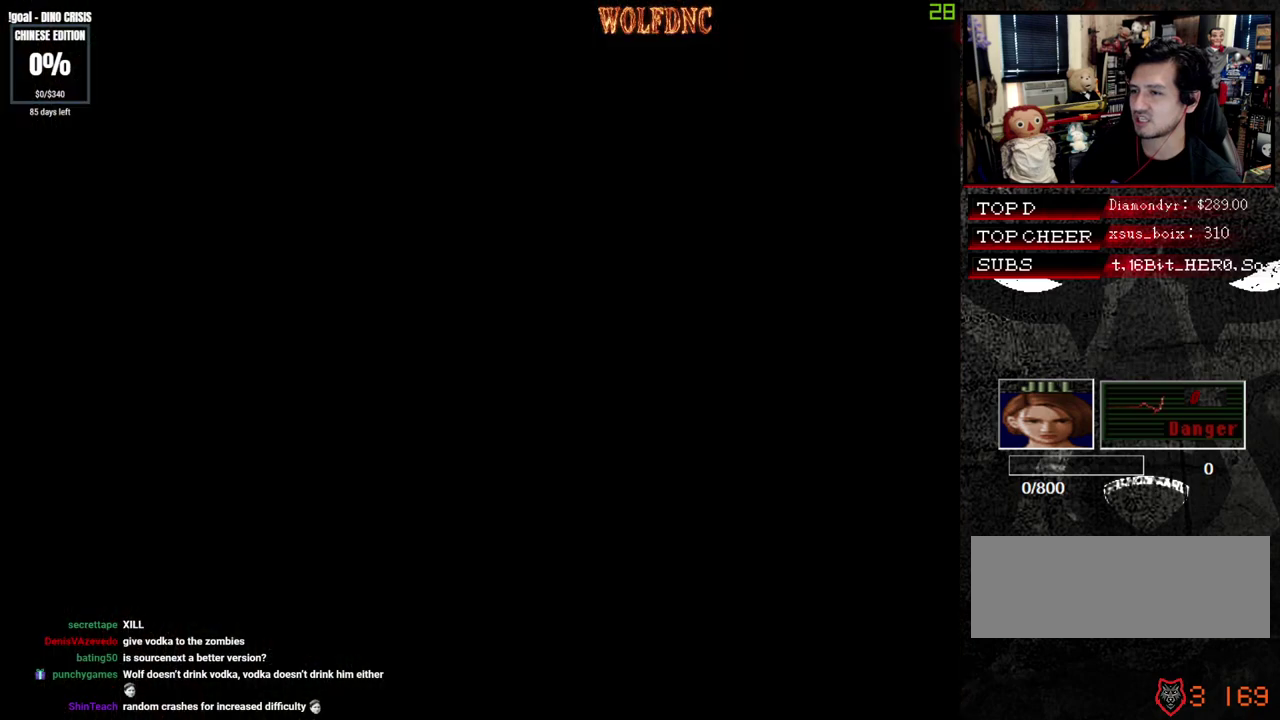
{"buttons": ["SQUARE", "DPAD_UP"], "events": [[17, "CROSS", "up"], [200, "CROSS", "down"], [250, "CROSS", "up"], [333, "SELECT", "down"], [433, "DPAD_UP", "down"], [433, "SELECT", "up"], [433, "SQUARE", "down"]]}
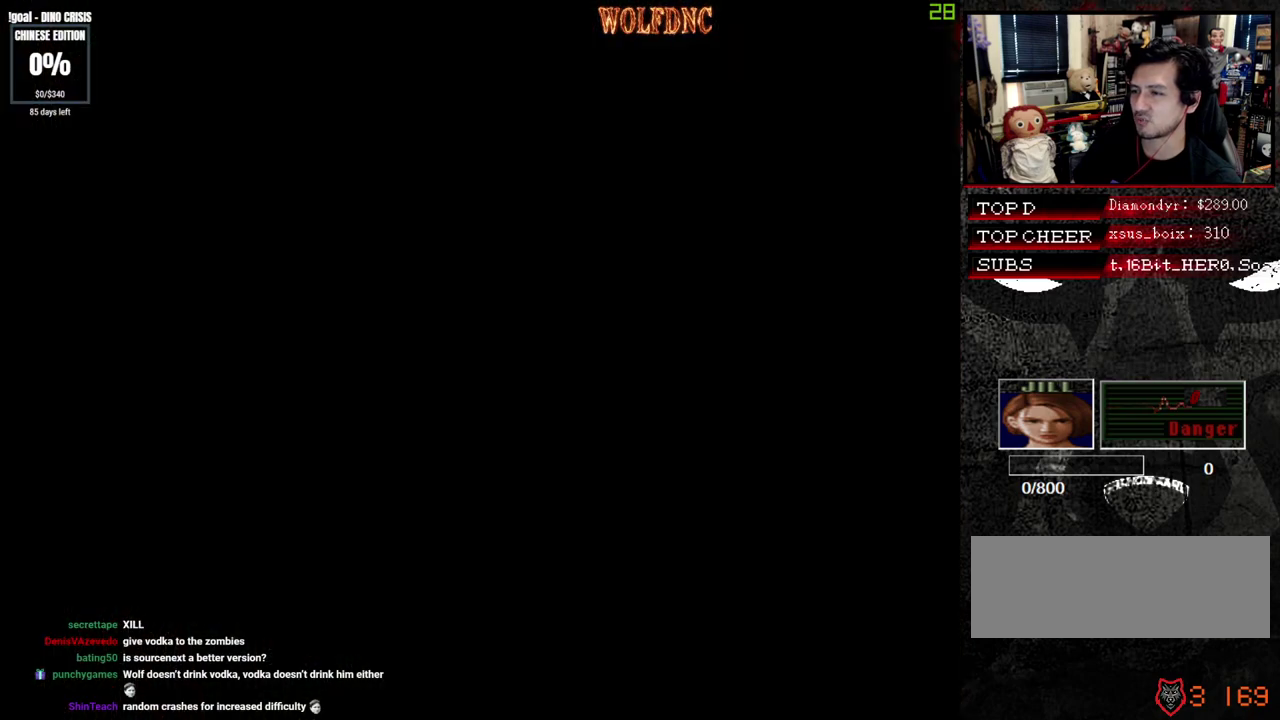
{"buttons": ["SQUARE", "DPAD_UP"], "events": []}
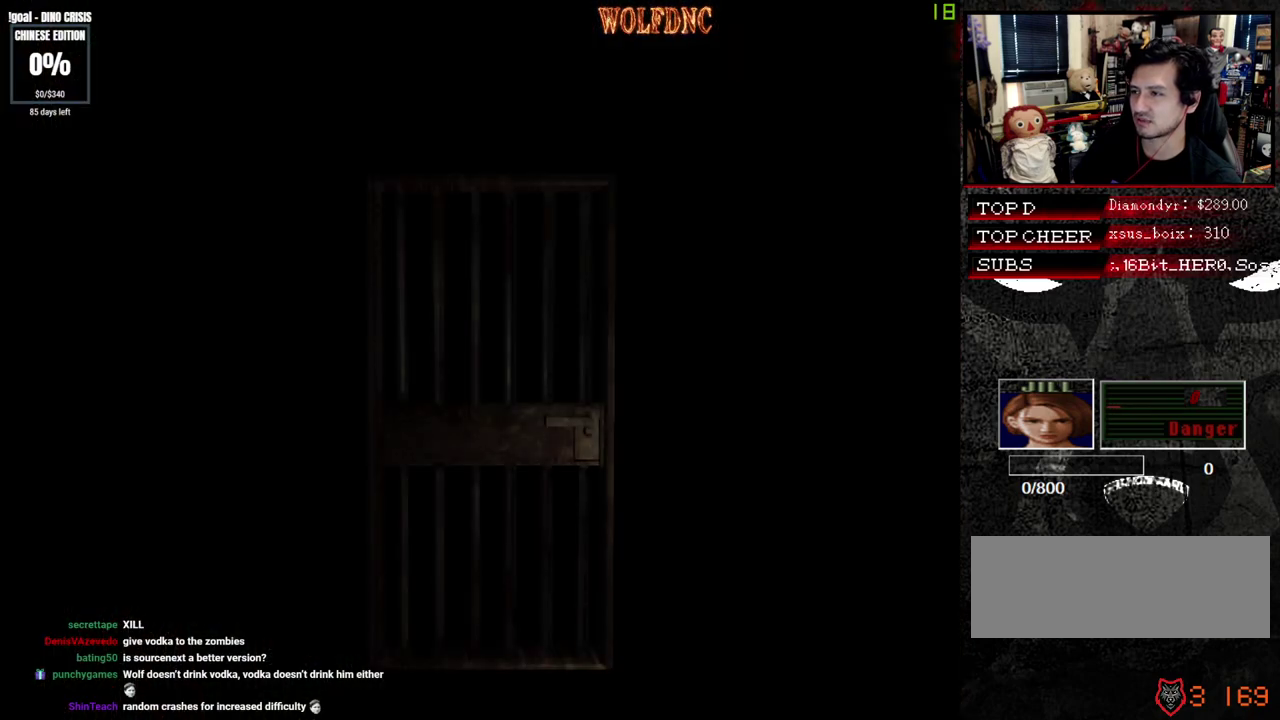
{"buttons": ["SQUARE", "DPAD_UP"], "events": []}
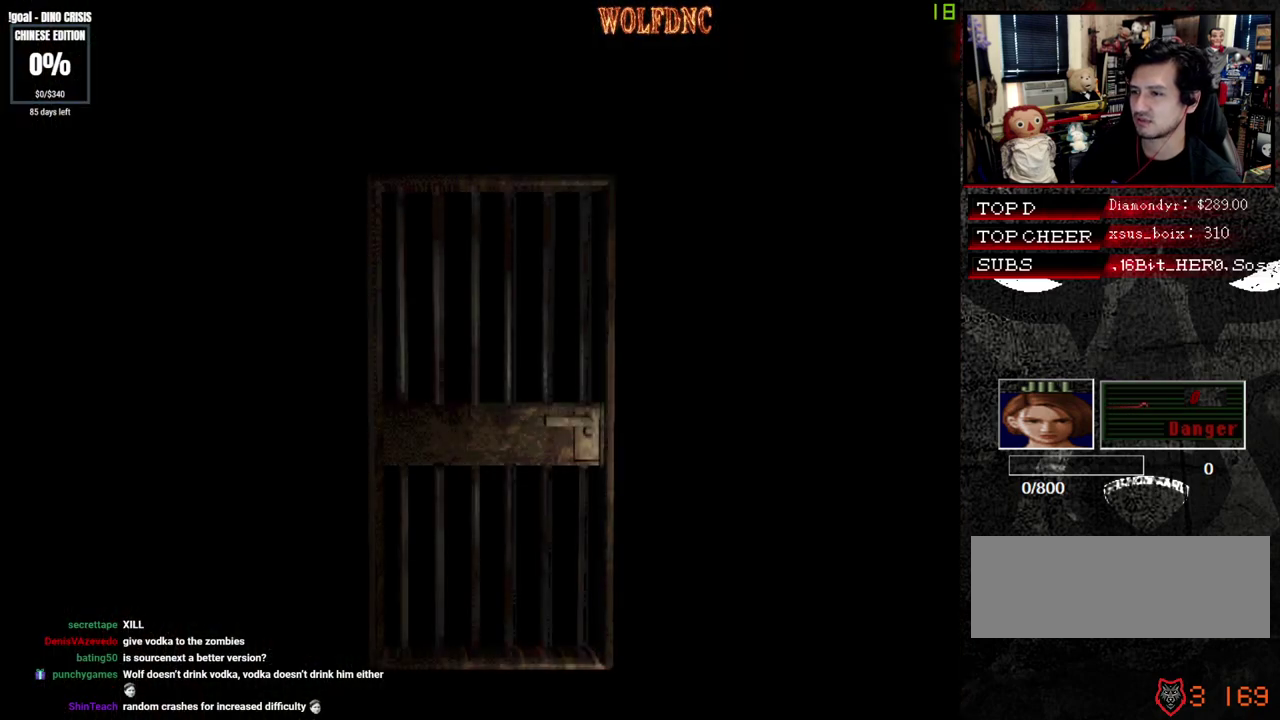
{"buttons": ["SQUARE", "DPAD_UP", "DPAD_RIGHT"], "events": [[100, "SELECT", "down"], [200, "SELECT", "up"], [483, "DPAD_RIGHT", "down"]]}
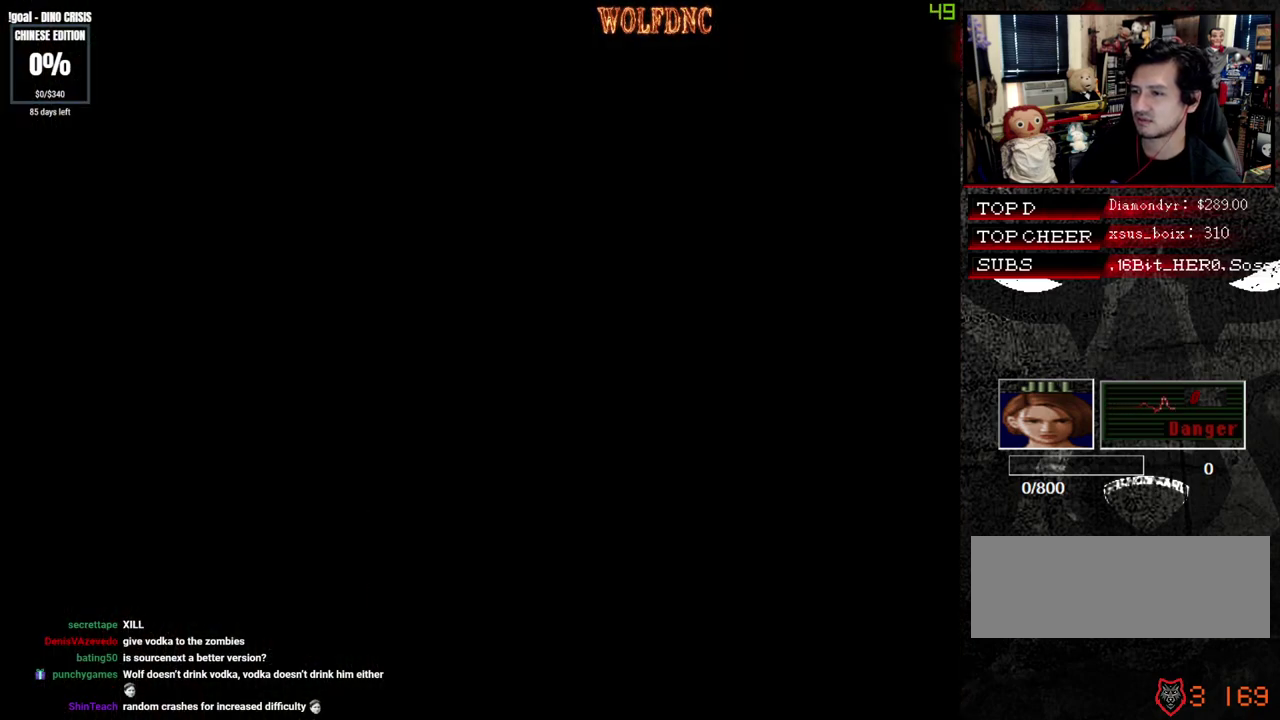
{"buttons": ["SQUARE", "DPAD_UP"], "events": [[117, "DPAD_RIGHT", "up"]]}
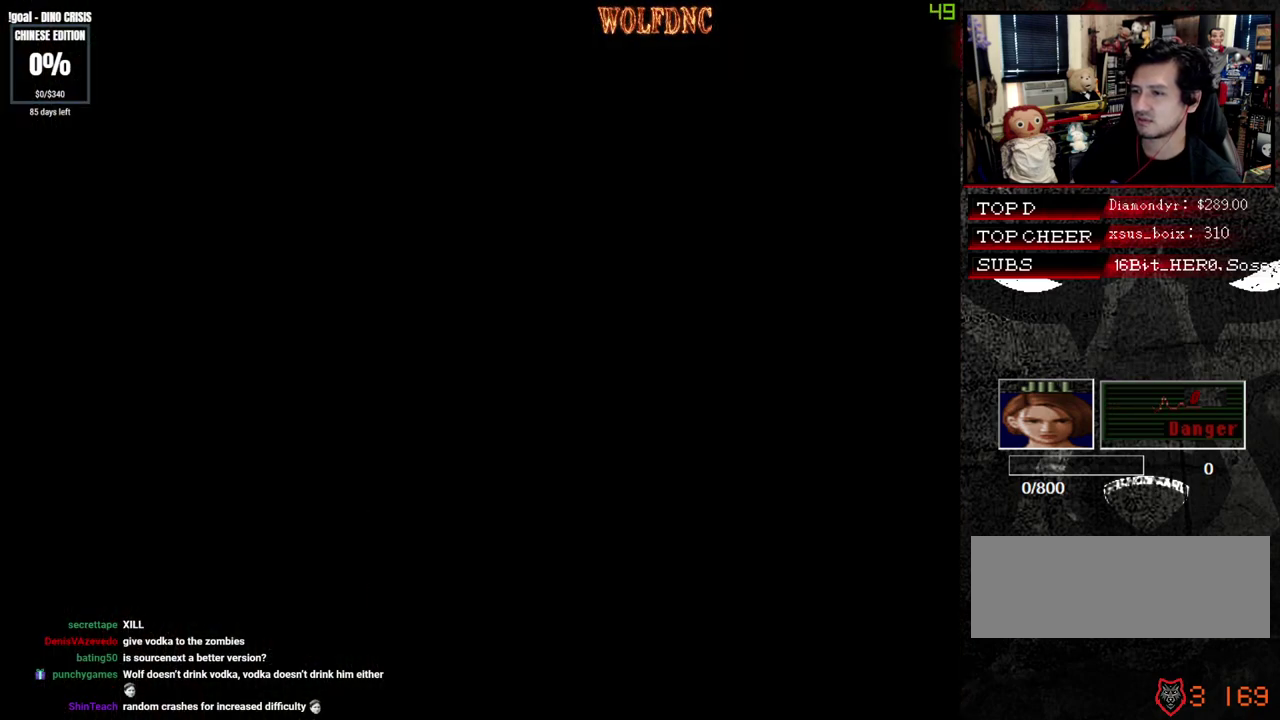
{"buttons": ["SQUARE", "DPAD_UP", "DPAD_RIGHT"], "events": [[367, "DPAD_RIGHT", "down"]]}
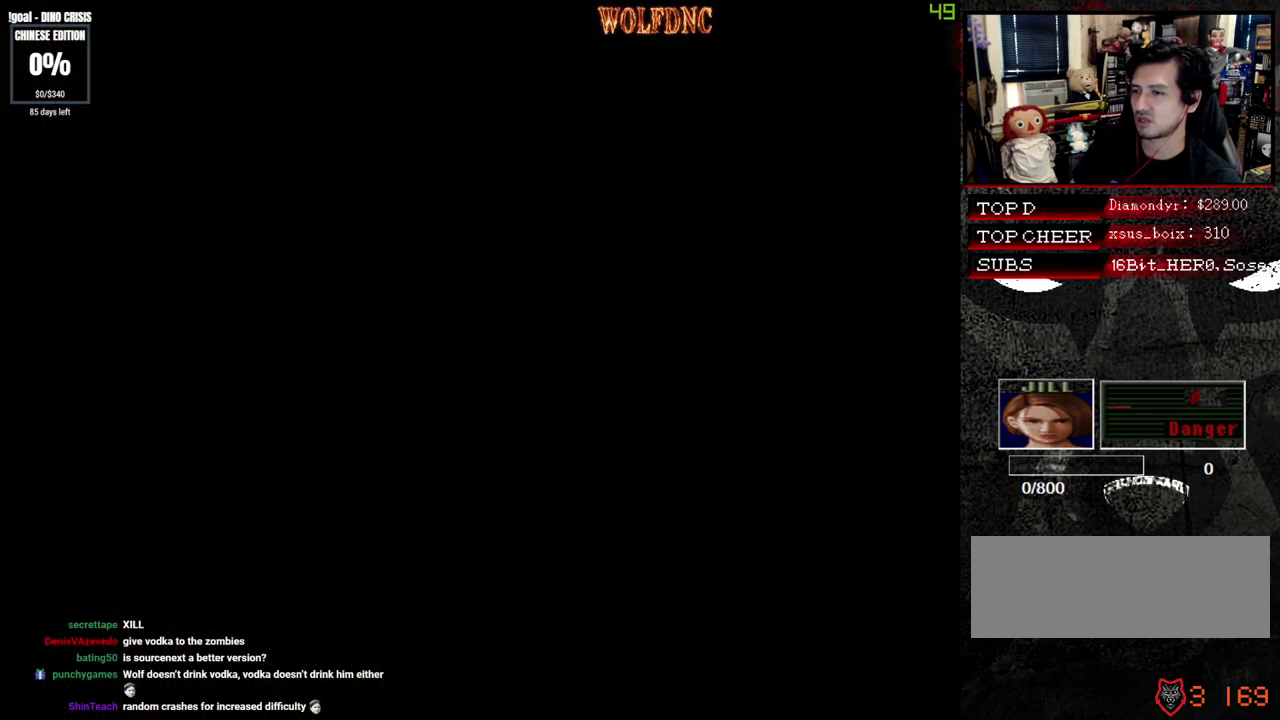
{"buttons": ["SQUARE", "DPAD_UP"], "events": [[67, "DPAD_RIGHT", "up"], [250, "DPAD_RIGHT", "down"], [333, "DPAD_RIGHT", "up"]]}
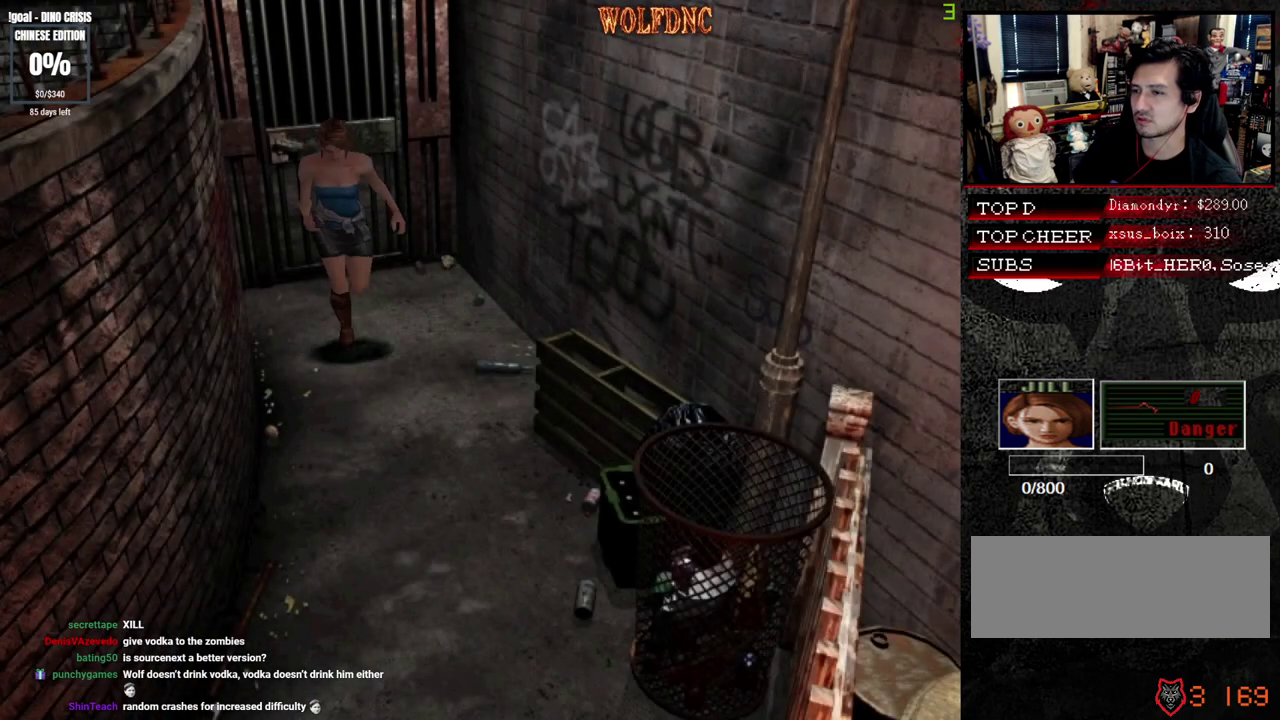
{"buttons": ["SQUARE", "DPAD_UP"], "events": [[83, "DPAD_RIGHT", "down"], [217, "DPAD_RIGHT", "up"]]}
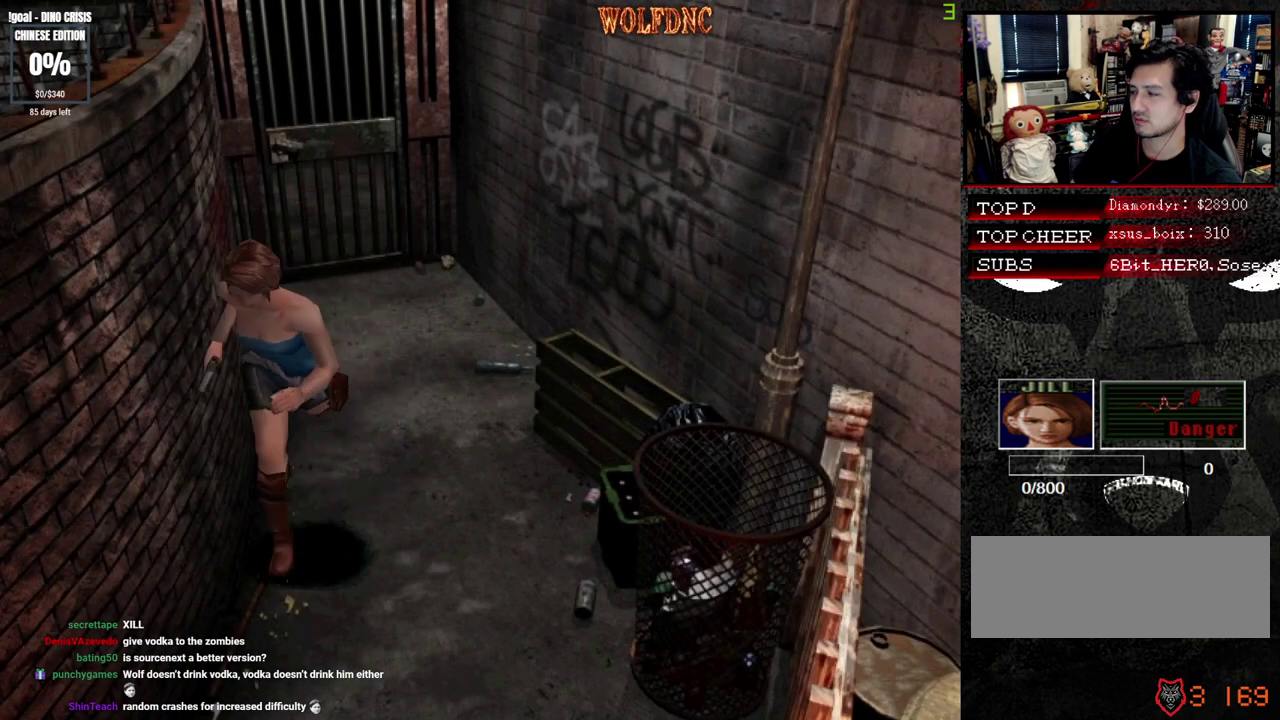
{"buttons": ["SQUARE", "DPAD_UP"], "events": []}
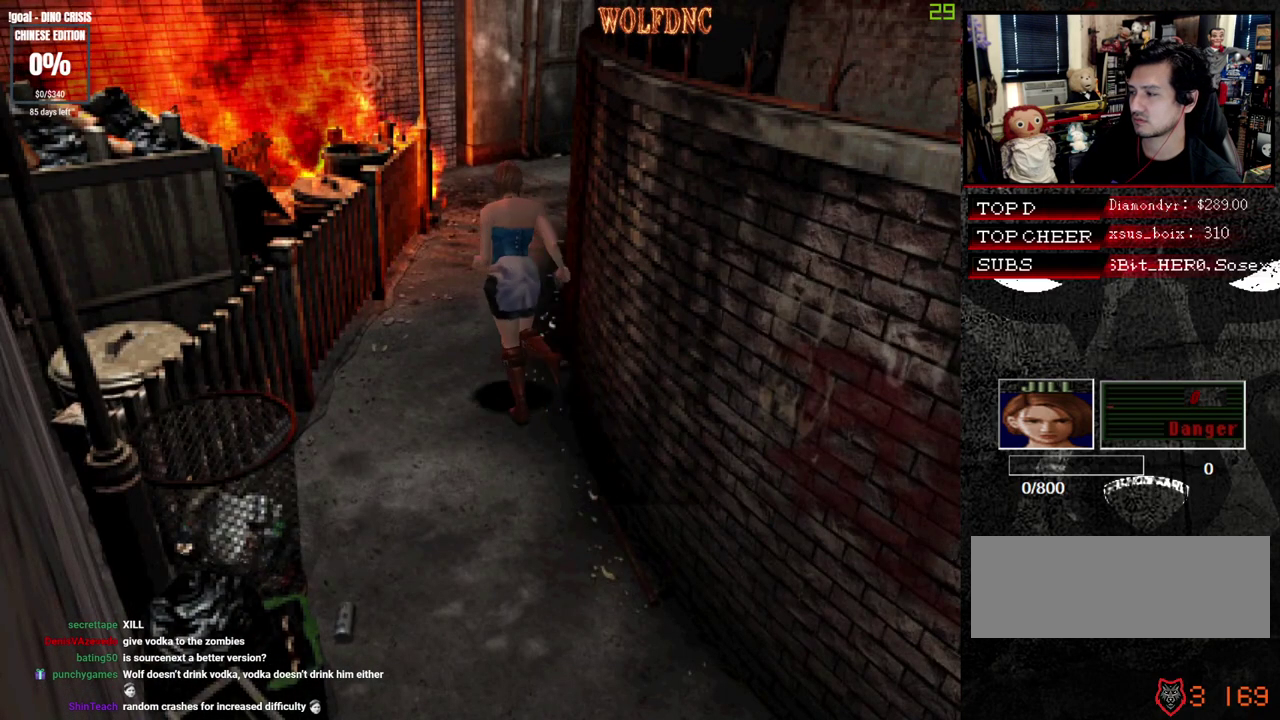
{"buttons": ["SQUARE", "DPAD_UP"], "events": [[100, "DPAD_RIGHT", "down"], [150, "DPAD_RIGHT", "up"]]}
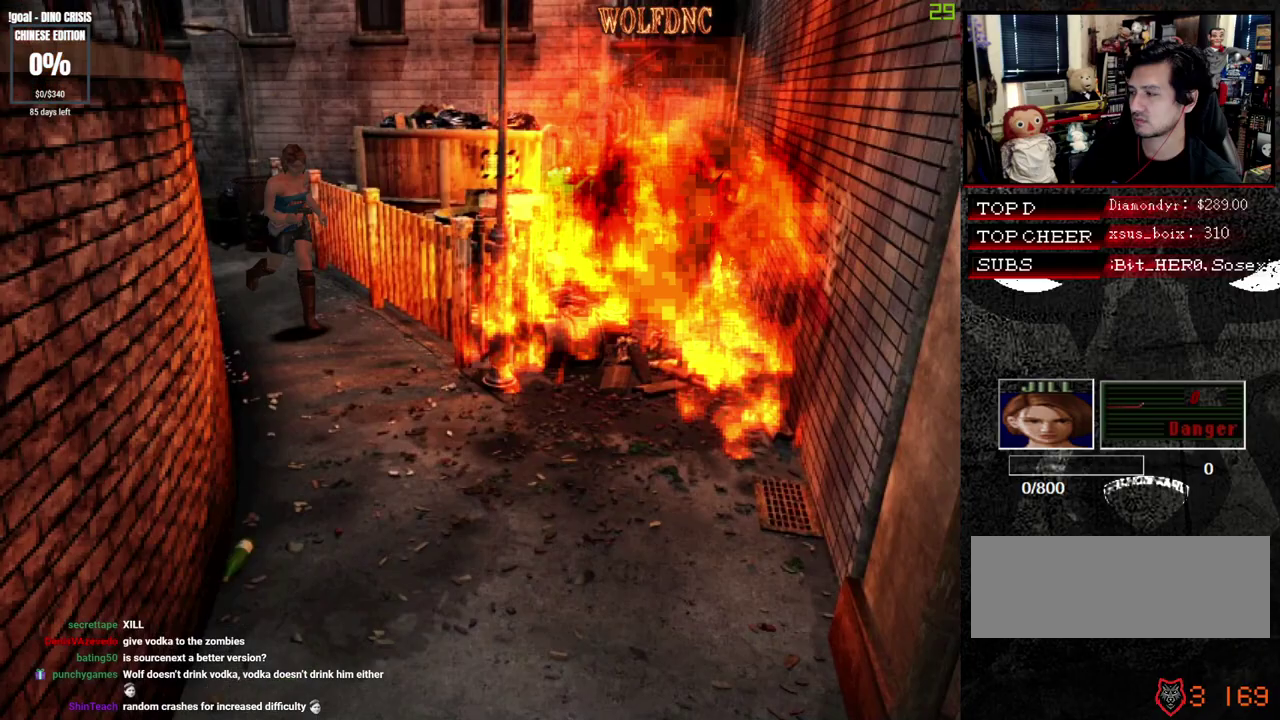
{"buttons": ["SQUARE", "DPAD_UP"], "events": [[117, "DPAD_RIGHT", "down"], [217, "DPAD_RIGHT", "up"]]}
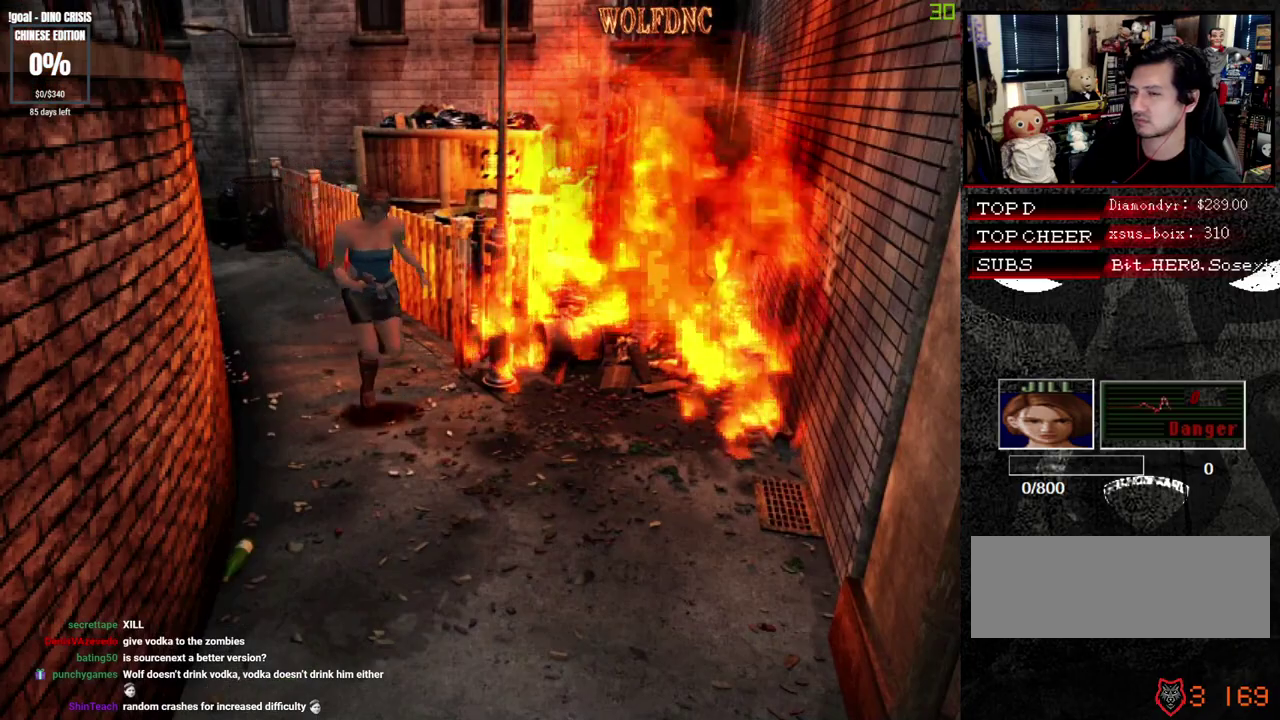
{"buttons": ["SQUARE", "DPAD_UP"], "events": [[133, "DPAD_RIGHT", "down"], [283, "DPAD_RIGHT", "up"]]}
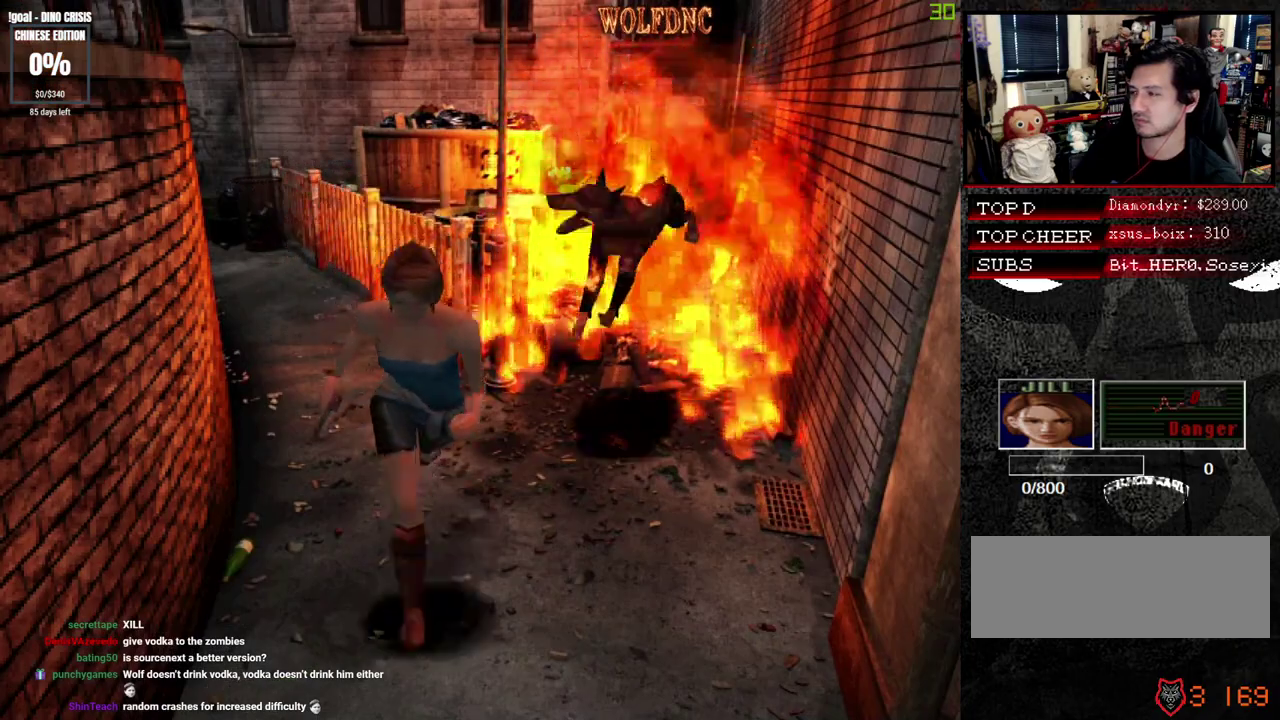
{"buttons": ["SQUARE", "DPAD_UP"], "events": []}
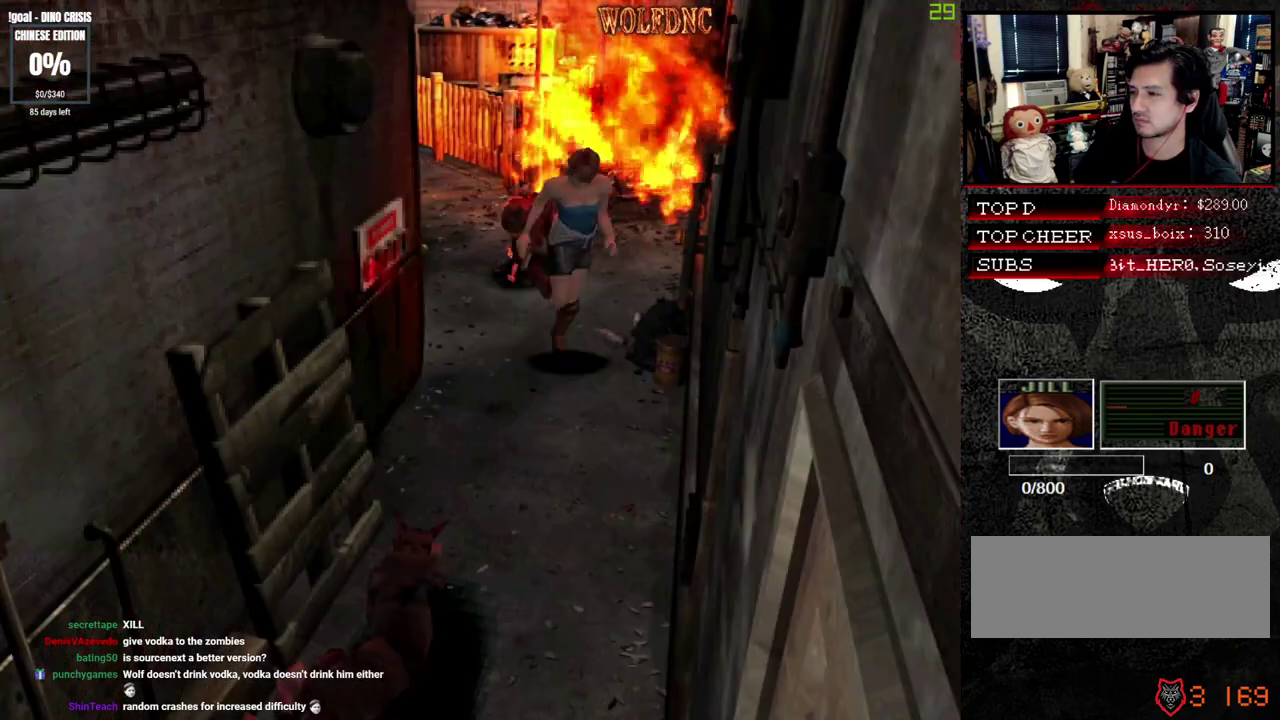
{"buttons": ["SQUARE", "DPAD_UP"], "events": []}
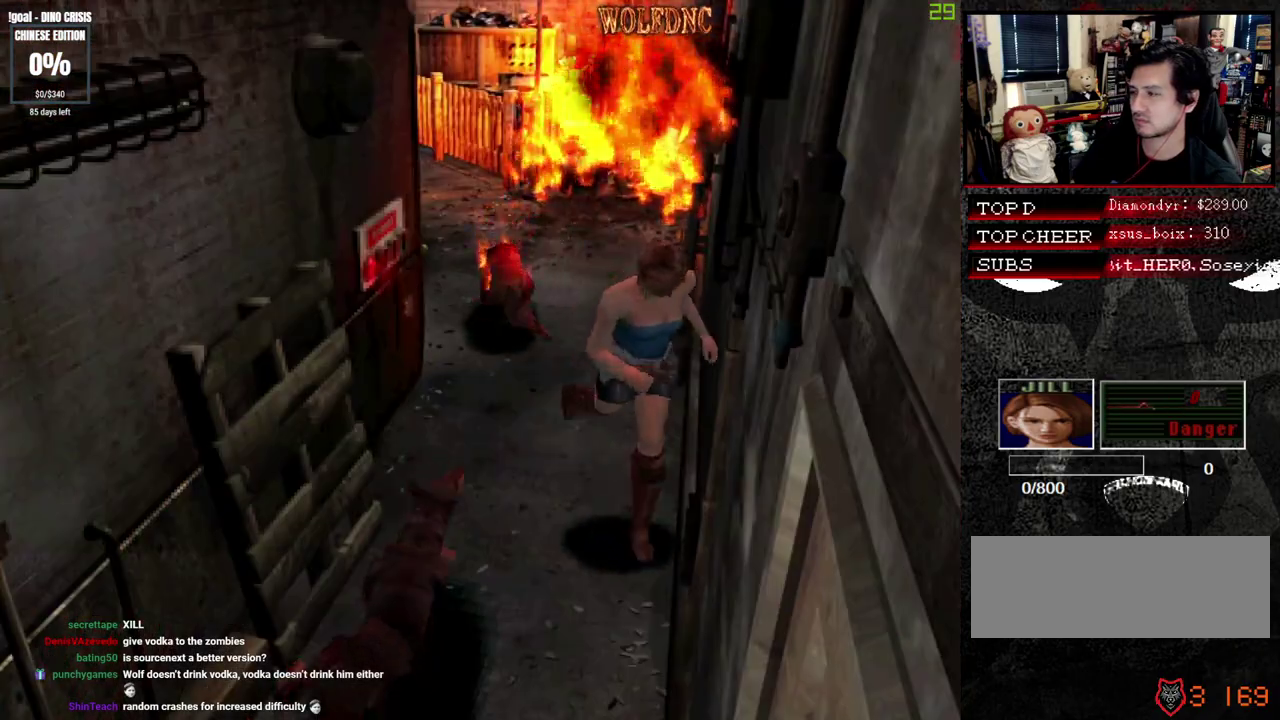
{"buttons": ["CROSS", "SQUARE", "DPAD_UP", "DPAD_LEFT"], "events": [[33, "CROSS", "down"], [467, "DPAD_LEFT", "down"]]}
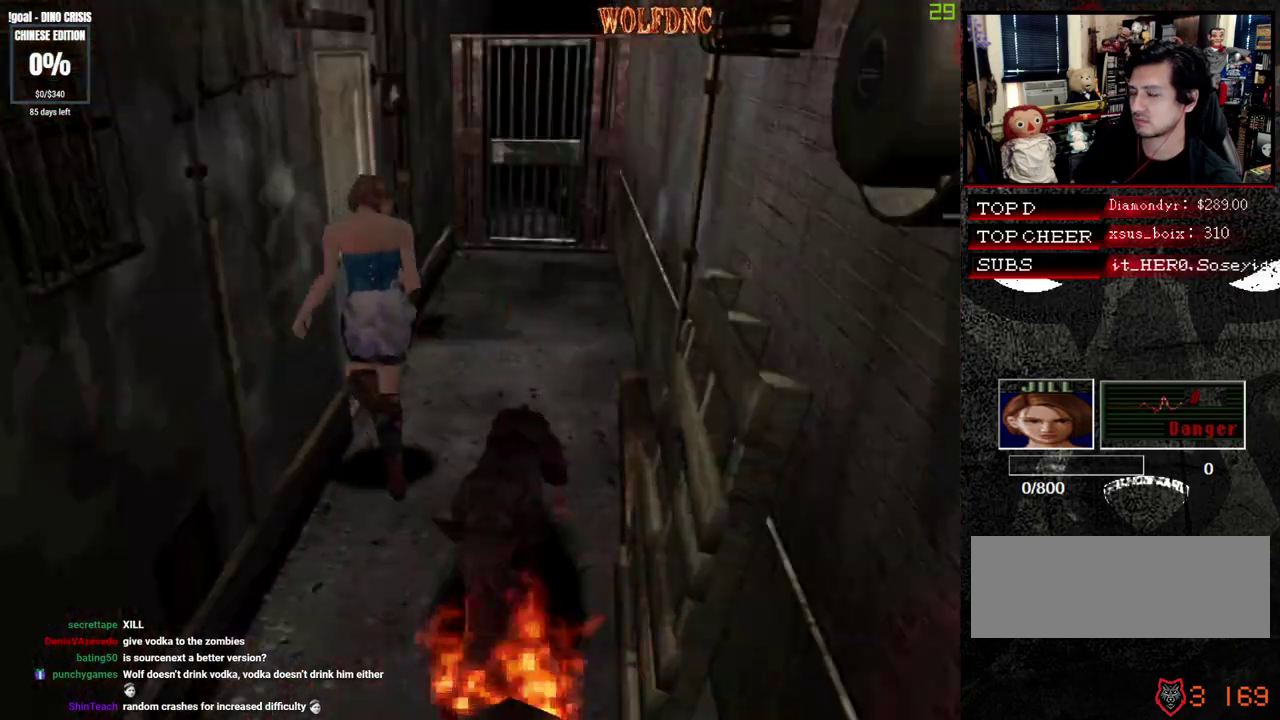
{"buttons": ["CROSS", "SQUARE", "DPAD_UP"], "events": [[250, "DPAD_LEFT", "up"]]}
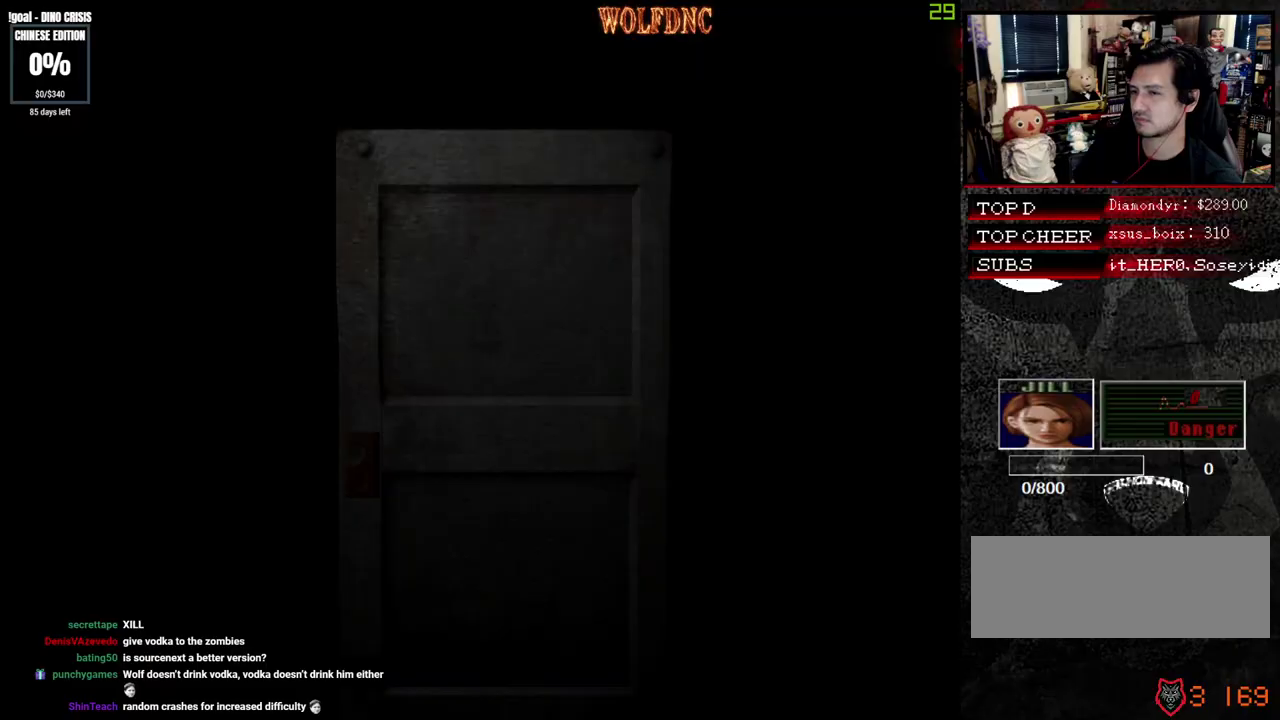
{"buttons": ["SQUARE", "DPAD_UP"], "events": [[33, "CROSS", "up"]]}